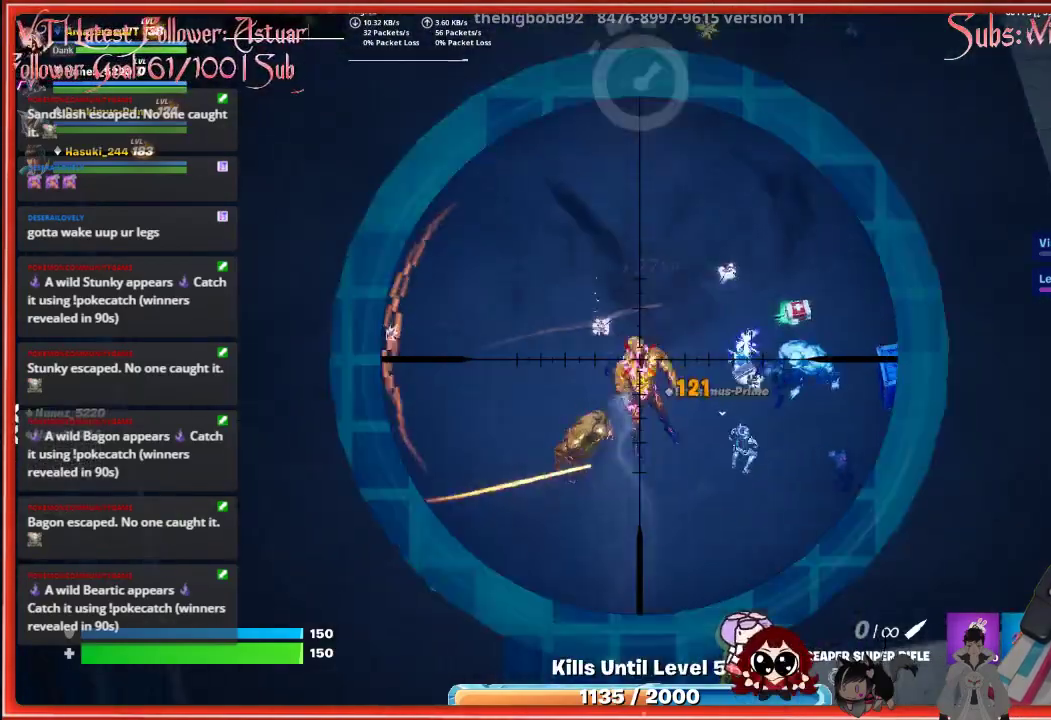
Gameplay with a controller (Xbox layout); each line is a JSON object with the inputs held at the frame after it. "events" lists button and stick changes between this image and that frame as [ms after this image, input, new state], when the widget could be followed in between.
{"buttons": ["L2"], "left_stick": "center", "right_stick": "center", "events": []}
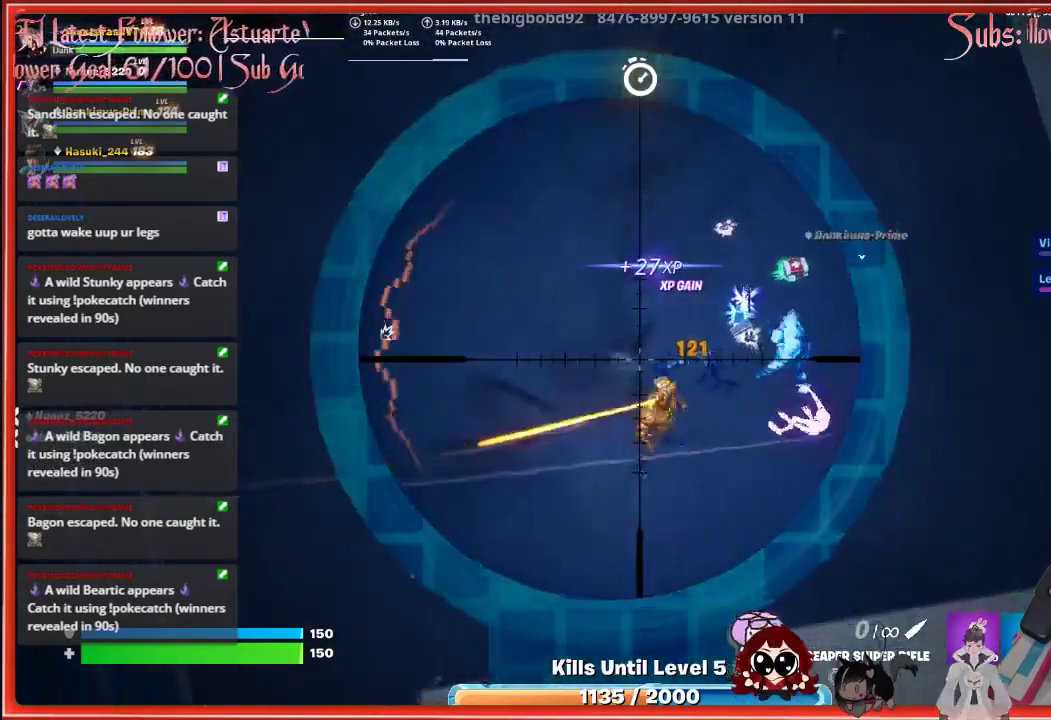
{"buttons": ["L2"], "left_stick": "center", "right_stick": "center", "events": []}
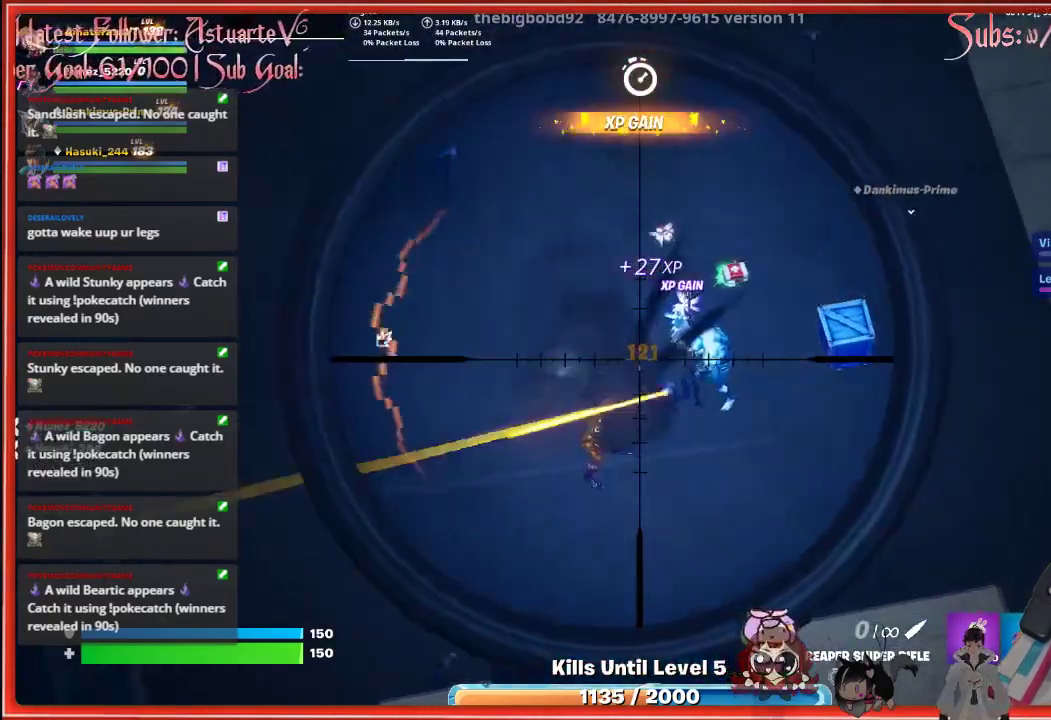
{"buttons": ["L2"], "left_stick": "center", "right_stick": "right", "events": [[417, "right_stick", "right"]]}
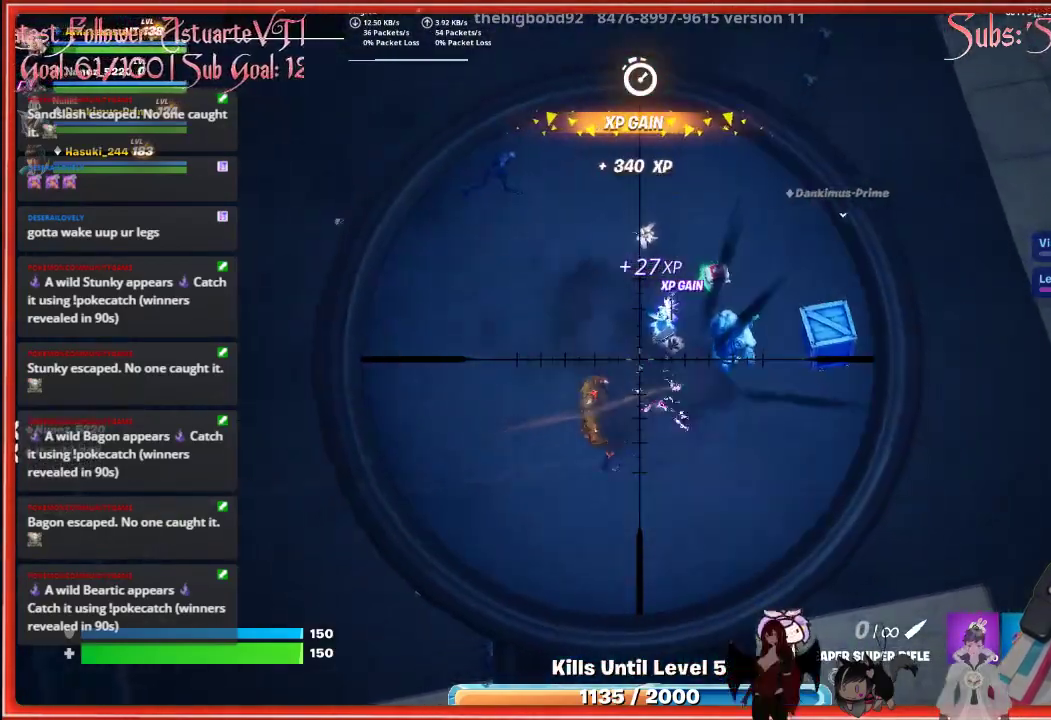
{"buttons": ["L2"], "left_stick": "center", "right_stick": "up-right", "events": [[333, "right_stick", "up-right"]]}
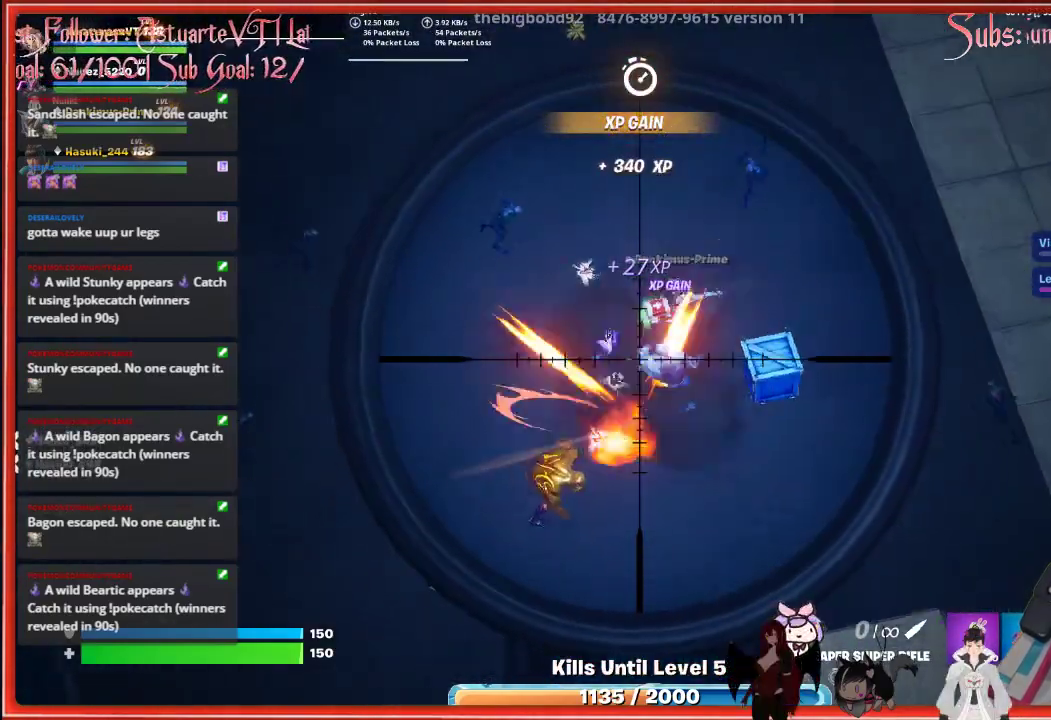
{"buttons": ["L2"], "left_stick": "center", "right_stick": "center", "events": [[50, "R2", "down"], [200, "R2", "up"], [233, "right_stick", "center"]]}
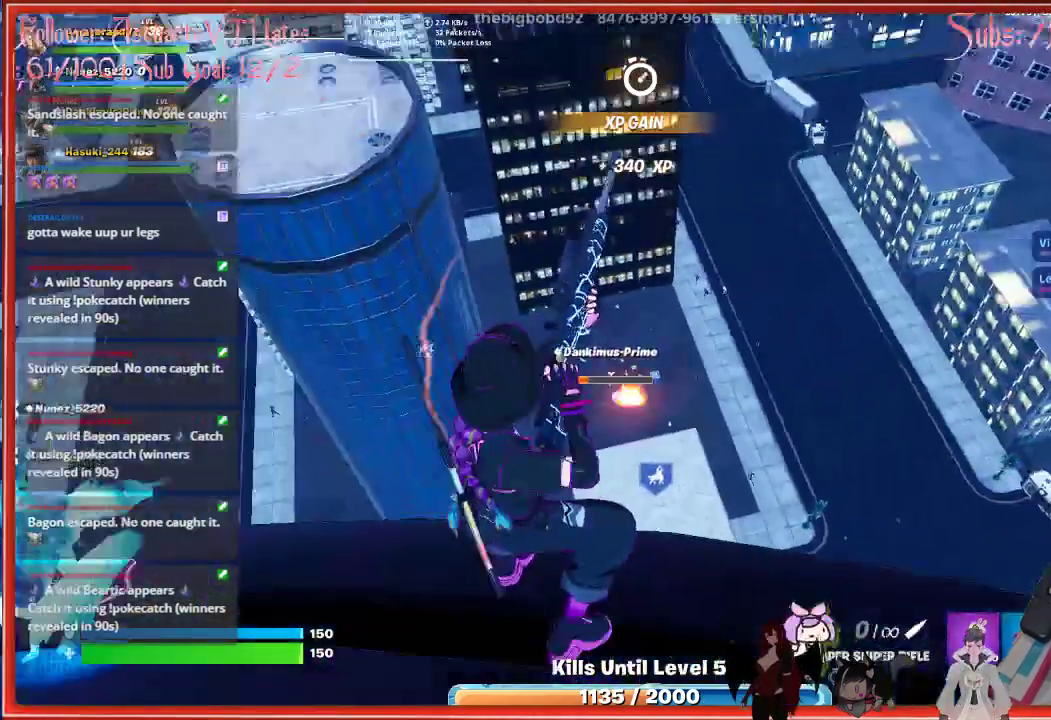
{"buttons": [], "left_stick": "center", "right_stick": "center", "events": [[50, "L2", "up"]]}
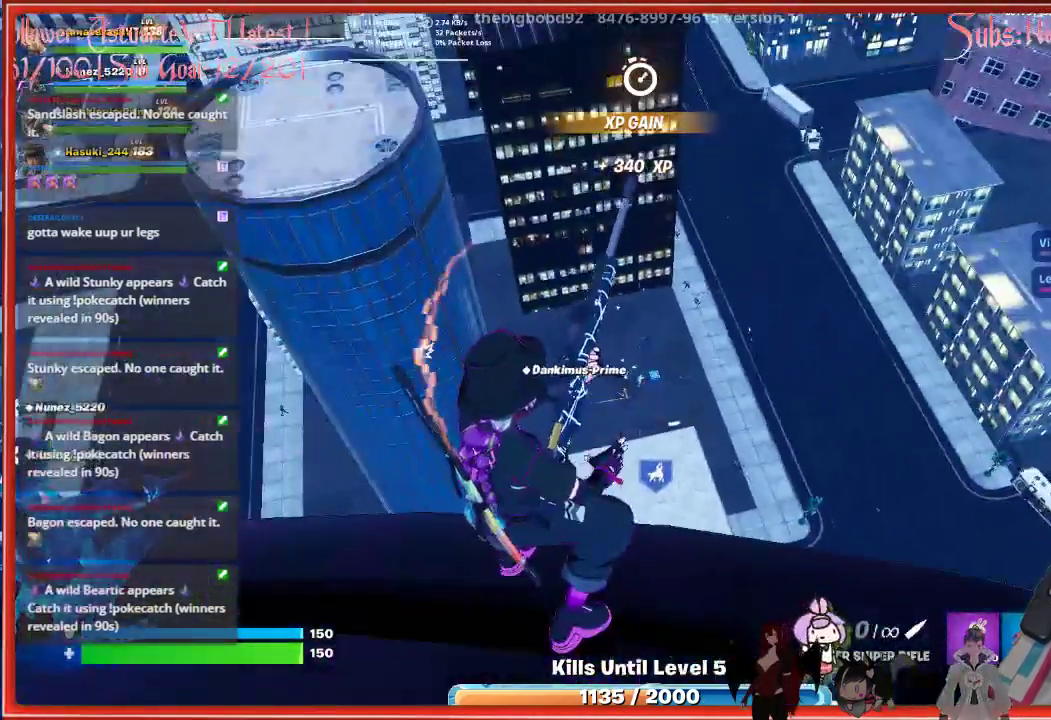
{"buttons": [], "left_stick": "center", "right_stick": "center", "events": []}
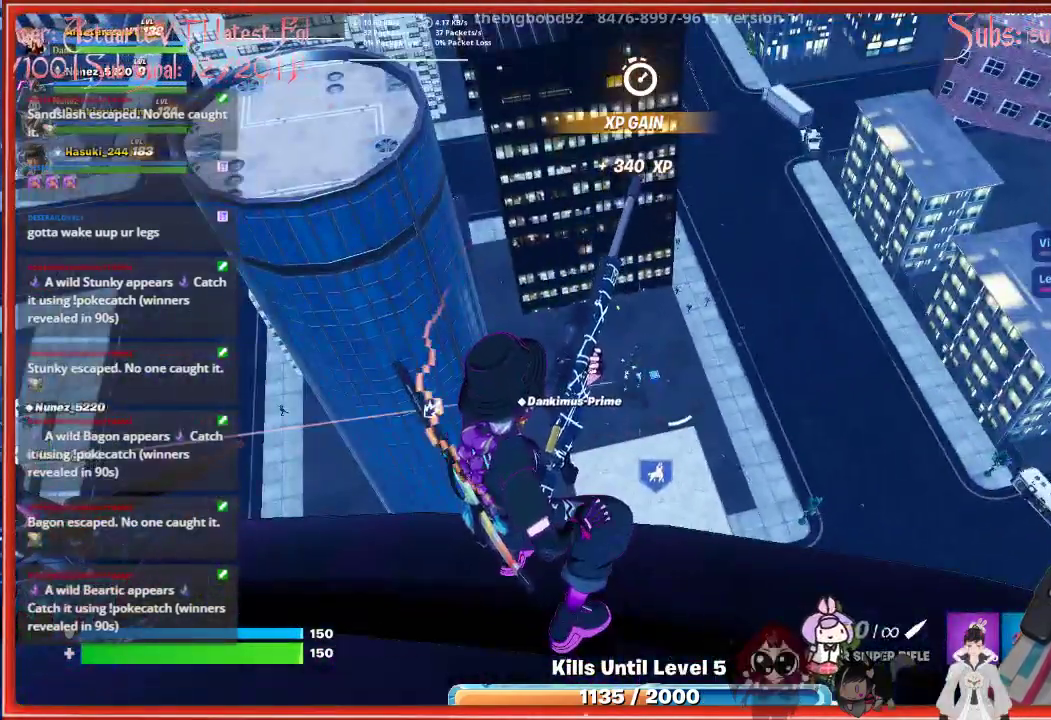
{"buttons": [], "left_stick": "center", "right_stick": "center", "events": []}
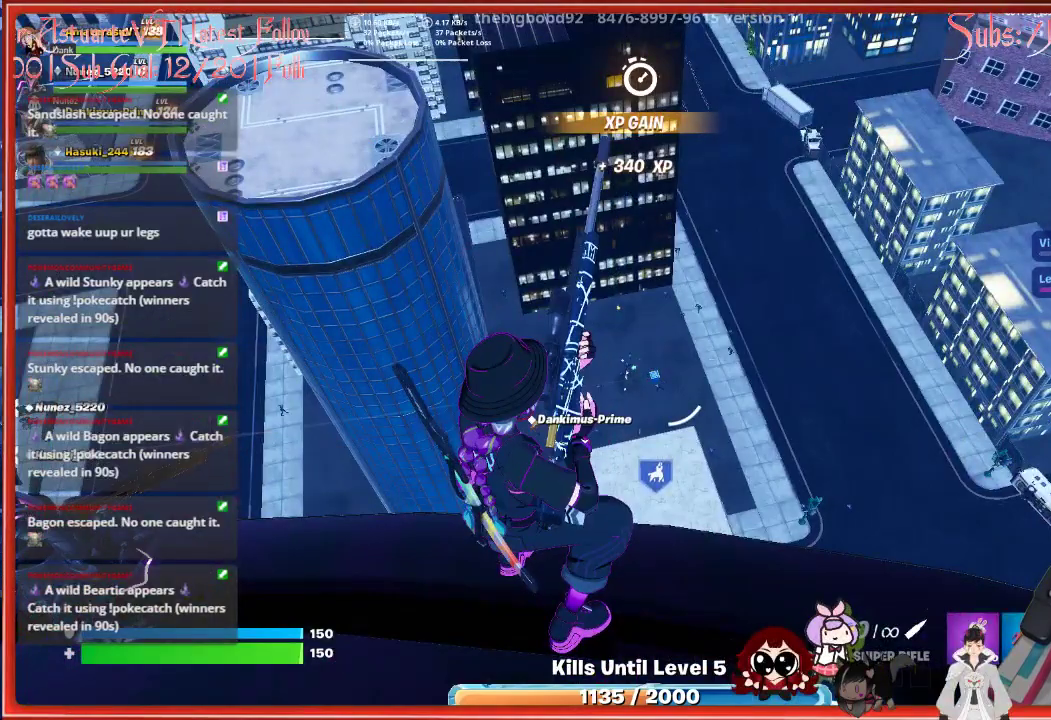
{"buttons": [], "left_stick": "center", "right_stick": "center", "events": []}
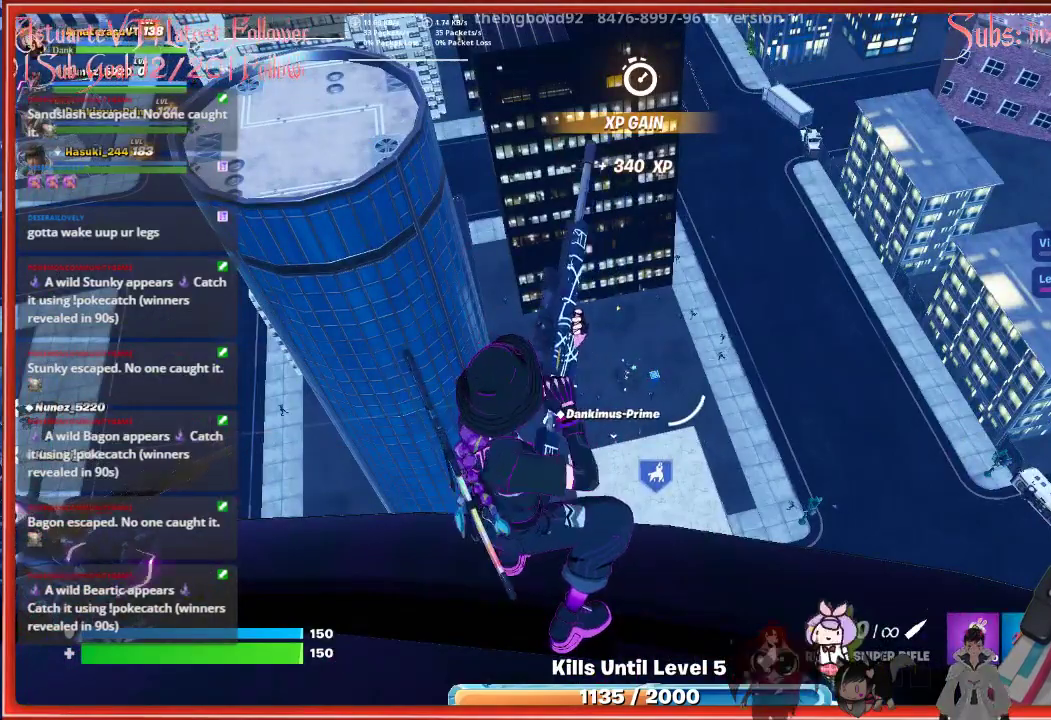
{"buttons": ["L2"], "left_stick": "center", "right_stick": "center", "events": [[500, "L2", "down"]]}
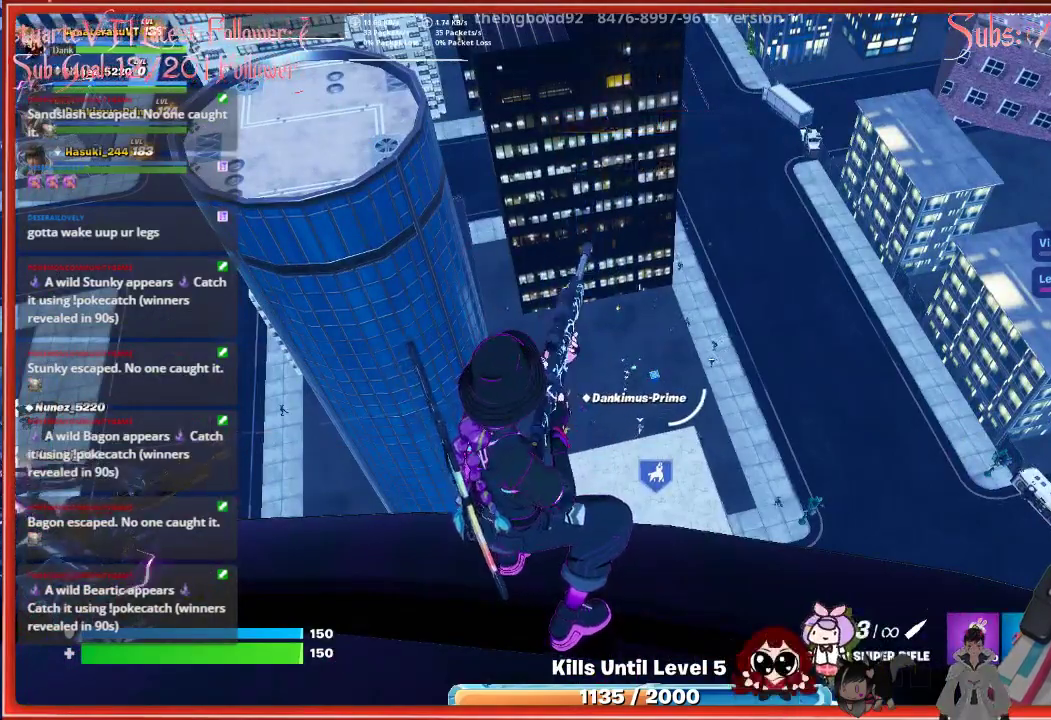
{"buttons": ["L2"], "left_stick": "center", "right_stick": "down", "events": [[450, "right_stick", "down"]]}
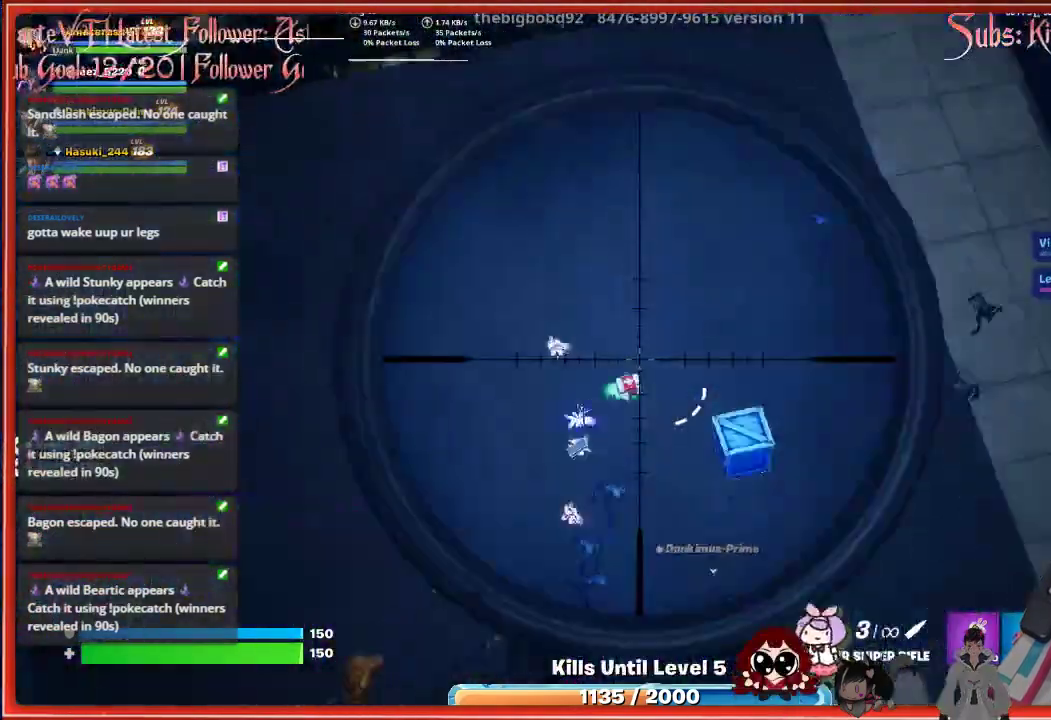
{"buttons": ["L2"], "left_stick": "center", "right_stick": "center", "events": [[367, "right_stick", "center"]]}
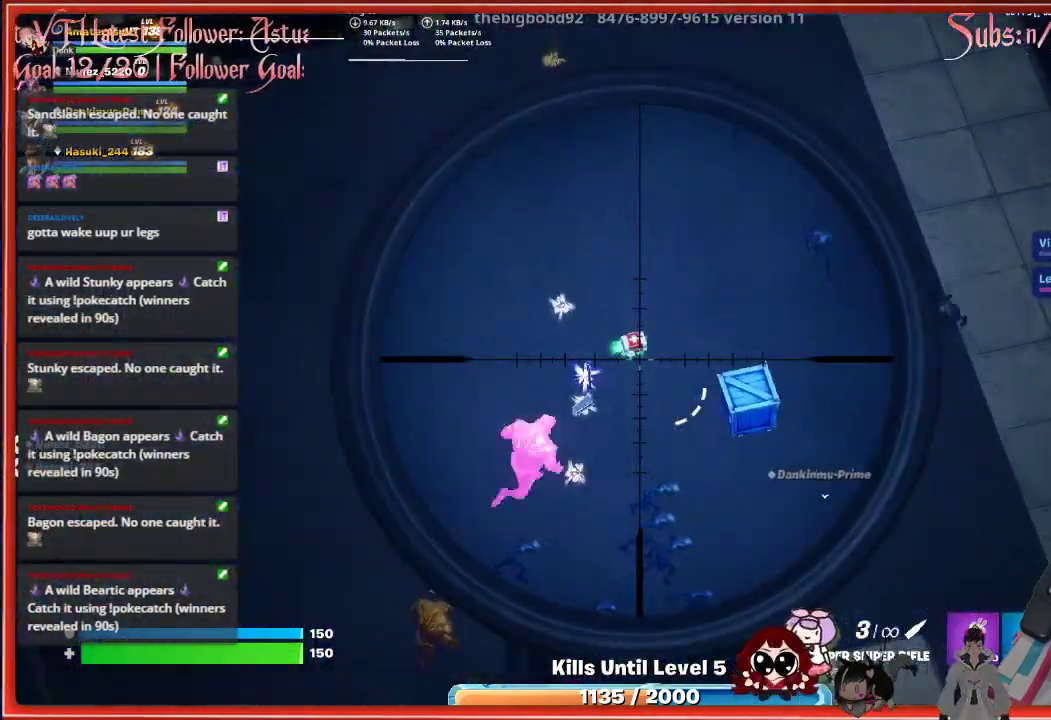
{"buttons": ["L2"], "left_stick": "center", "right_stick": "down", "events": [[17, "right_stick", "down-left"], [200, "right_stick", "down"]]}
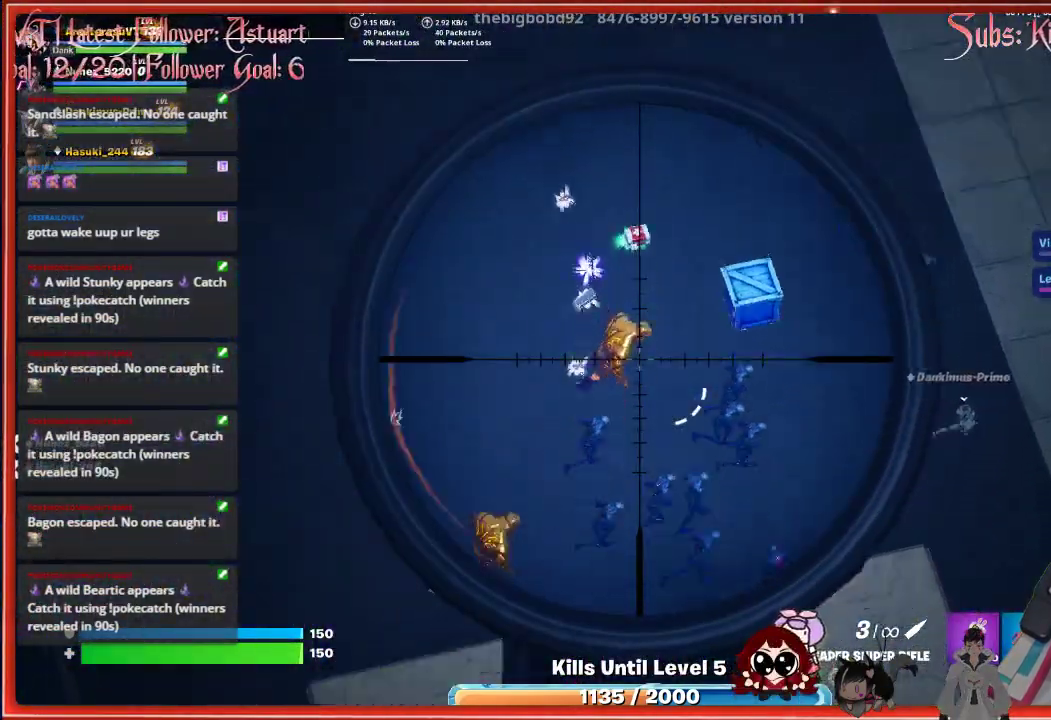
{"buttons": ["L2"], "left_stick": "center", "right_stick": "center", "events": [[67, "R2", "down"], [133, "right_stick", "up-right"], [183, "right_stick", "center"], [233, "R2", "up"]]}
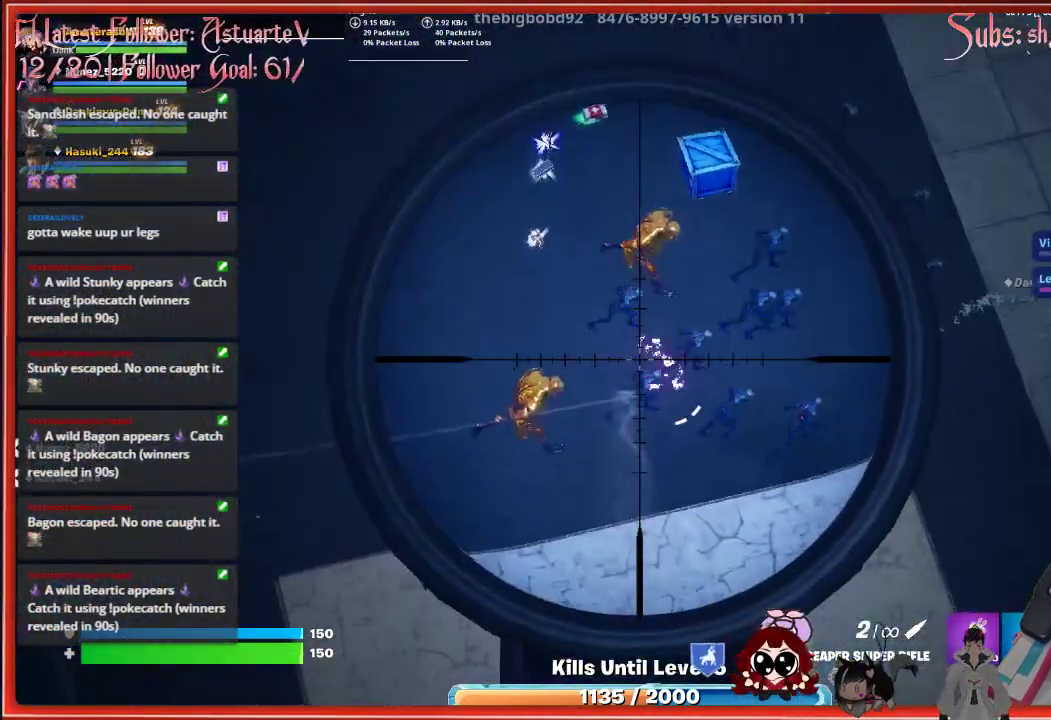
{"buttons": ["L2"], "left_stick": "center", "right_stick": "right", "events": [[50, "right_stick", "right"]]}
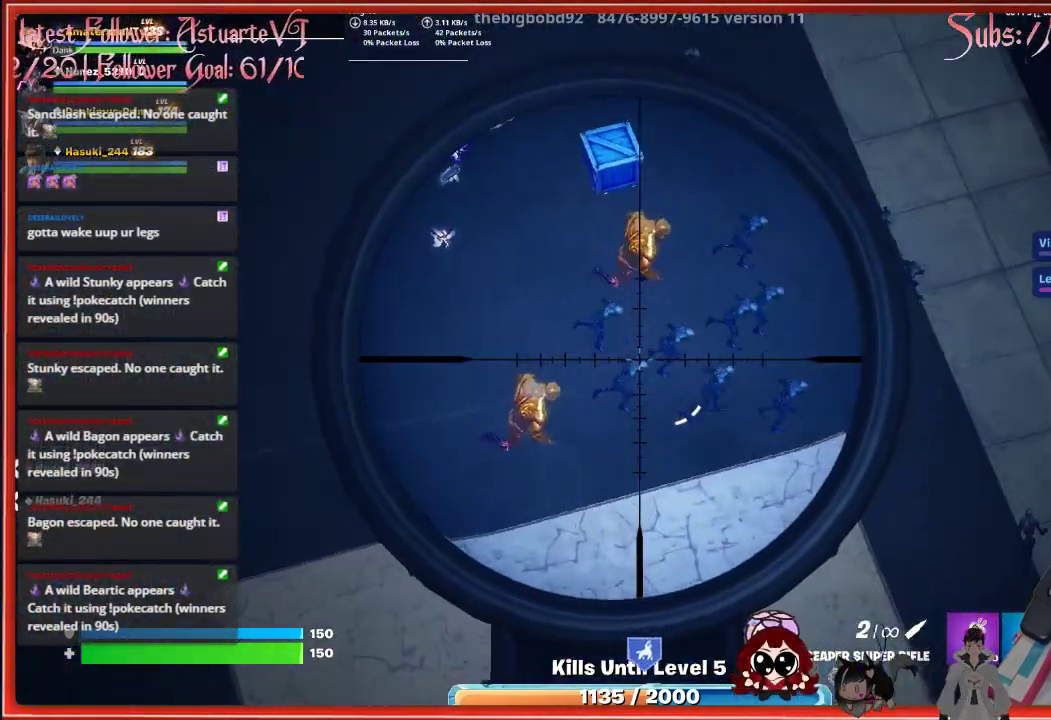
{"buttons": ["L2"], "left_stick": "center", "right_stick": "right", "events": []}
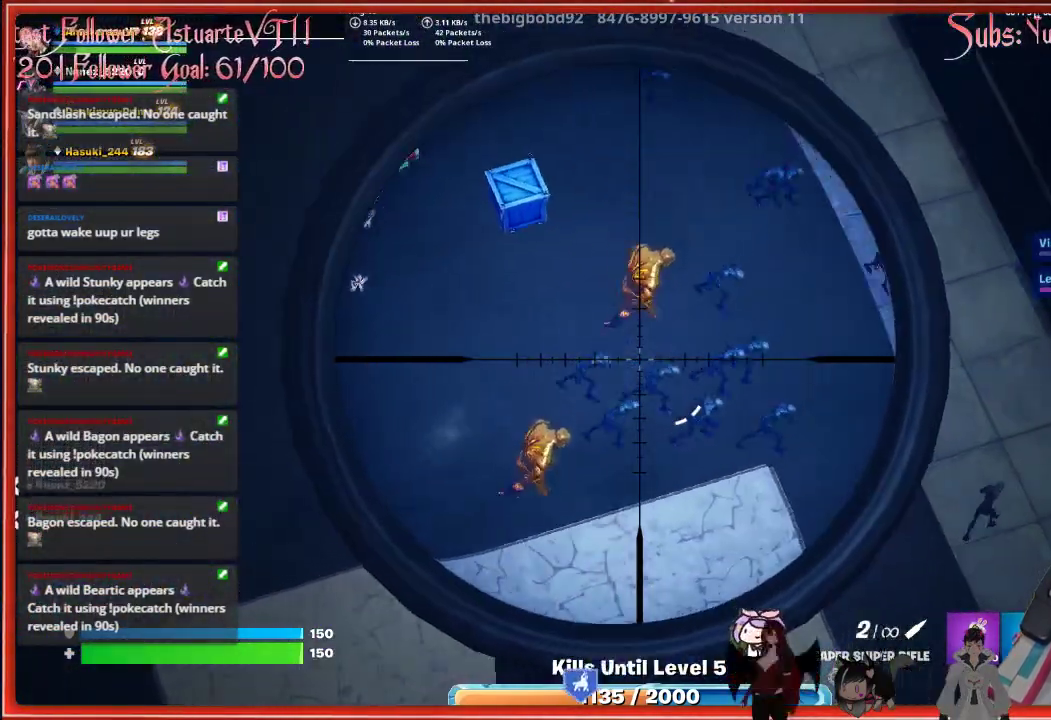
{"buttons": ["L2"], "left_stick": "center", "right_stick": "center", "events": [[67, "right_stick", "up-right"], [350, "R2", "down"], [467, "right_stick", "center"], [483, "R2", "up"]]}
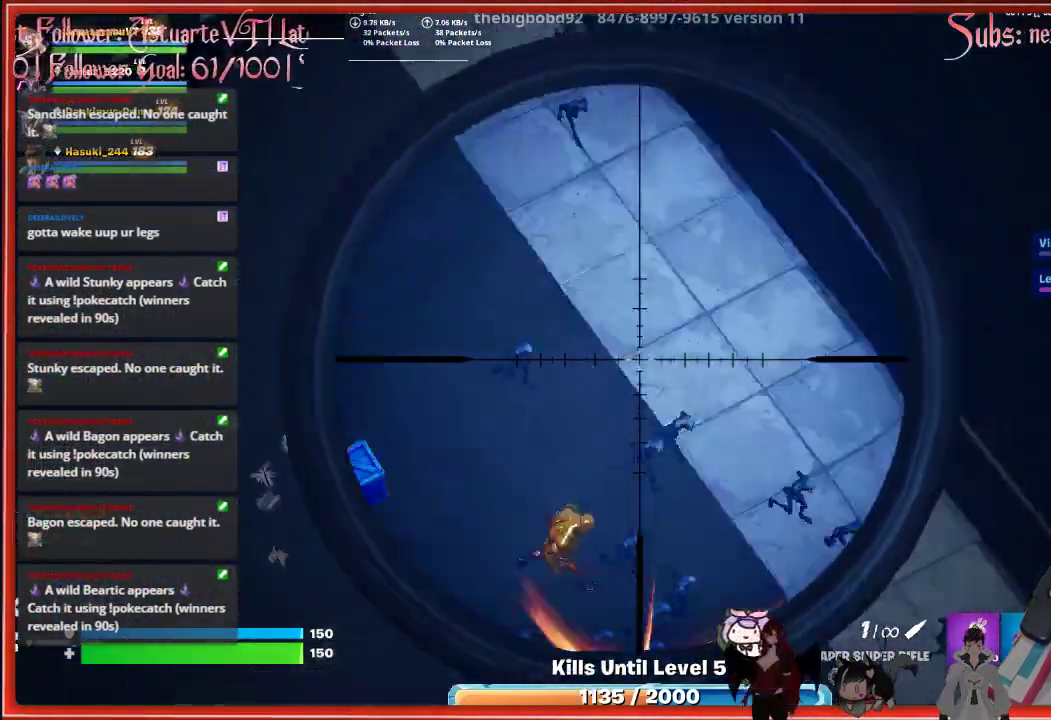
{"buttons": ["L2"], "left_stick": "center", "right_stick": "down-right", "events": [[267, "right_stick", "down-right"]]}
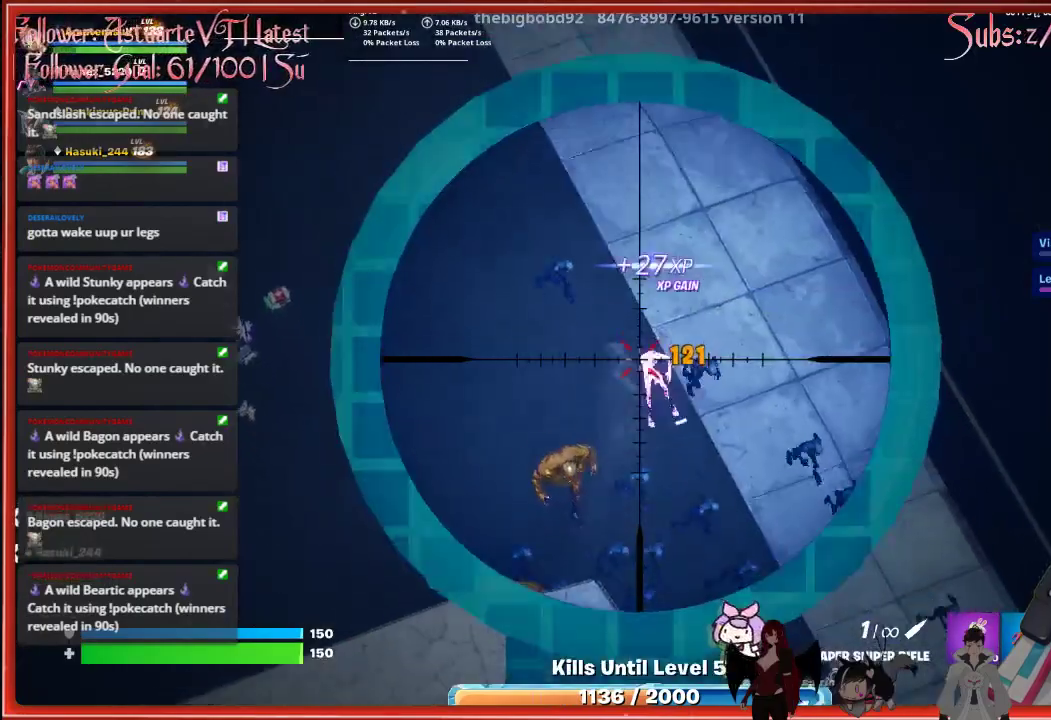
{"buttons": ["L2"], "left_stick": "center", "right_stick": "down", "events": [[383, "right_stick", "down"]]}
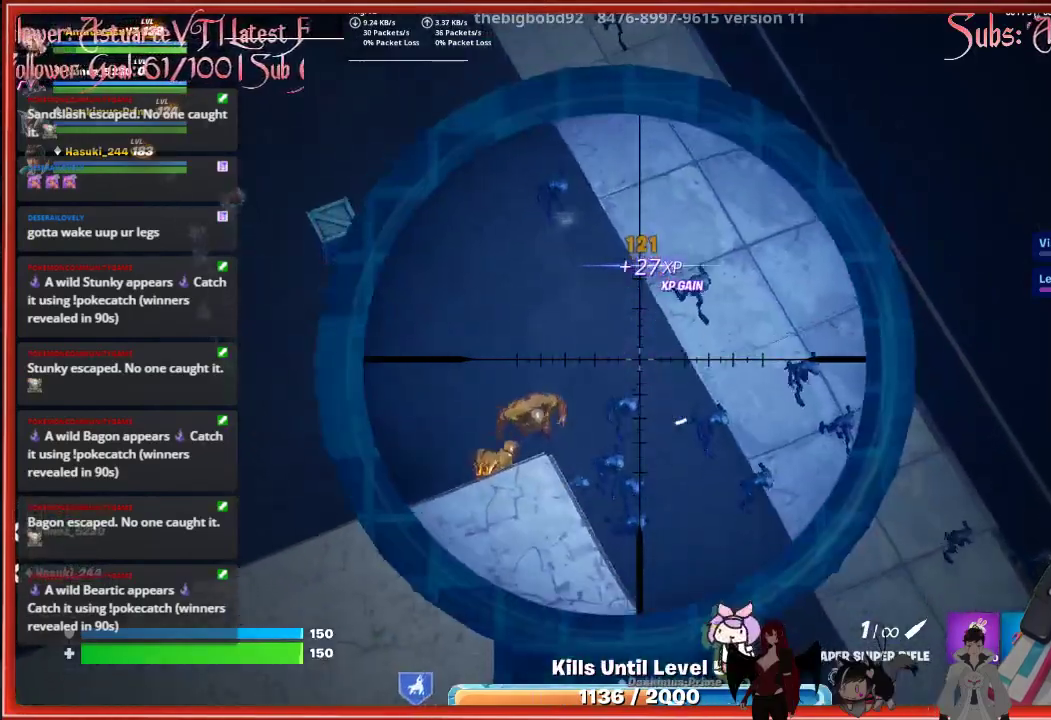
{"buttons": ["L2"], "left_stick": "center", "right_stick": "down-right", "events": [[500, "right_stick", "down-right"]]}
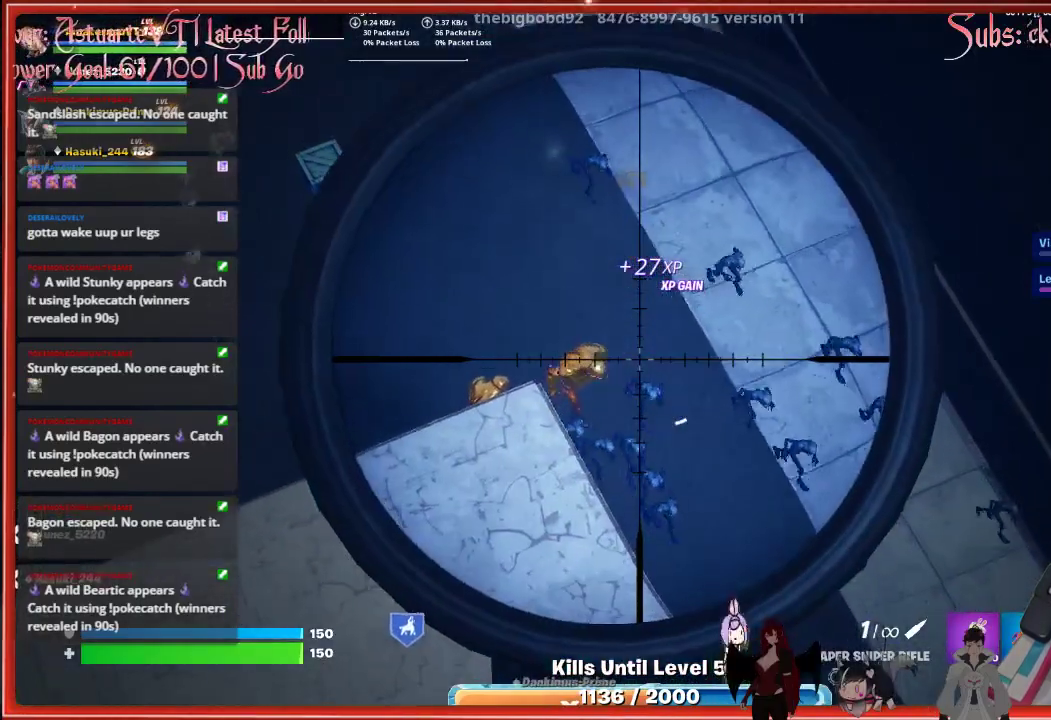
{"buttons": ["L2"], "left_stick": "center", "right_stick": "down", "events": [[417, "right_stick", "down"]]}
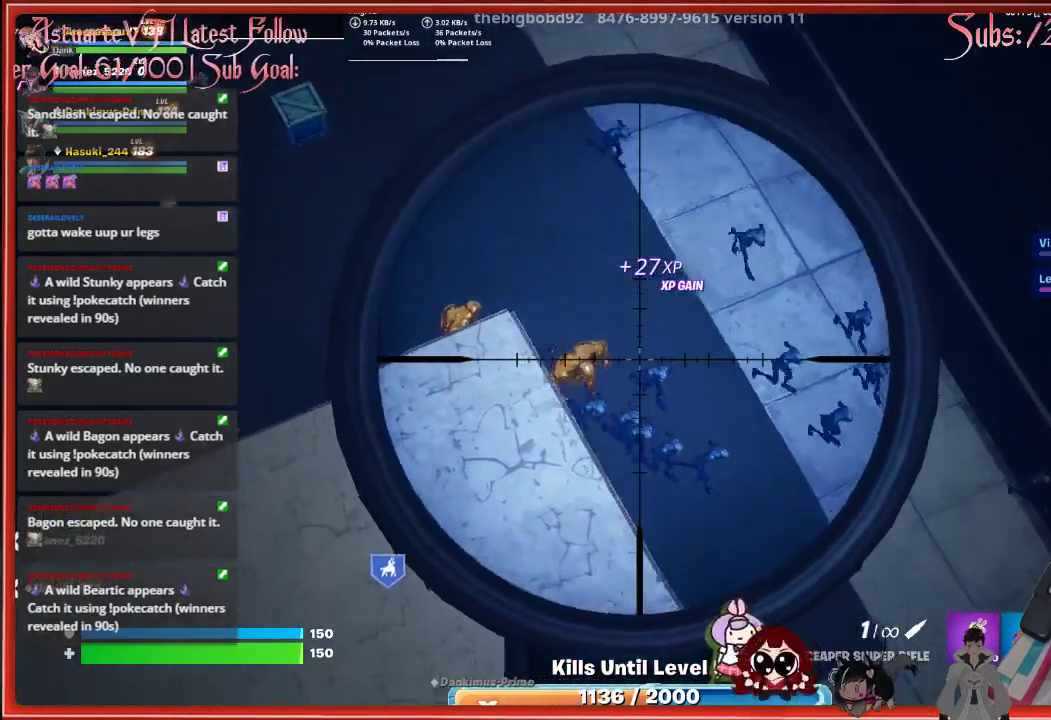
{"buttons": ["L2", "R2"], "left_stick": "center", "right_stick": "center", "events": [[433, "right_stick", "center"], [500, "R2", "down"]]}
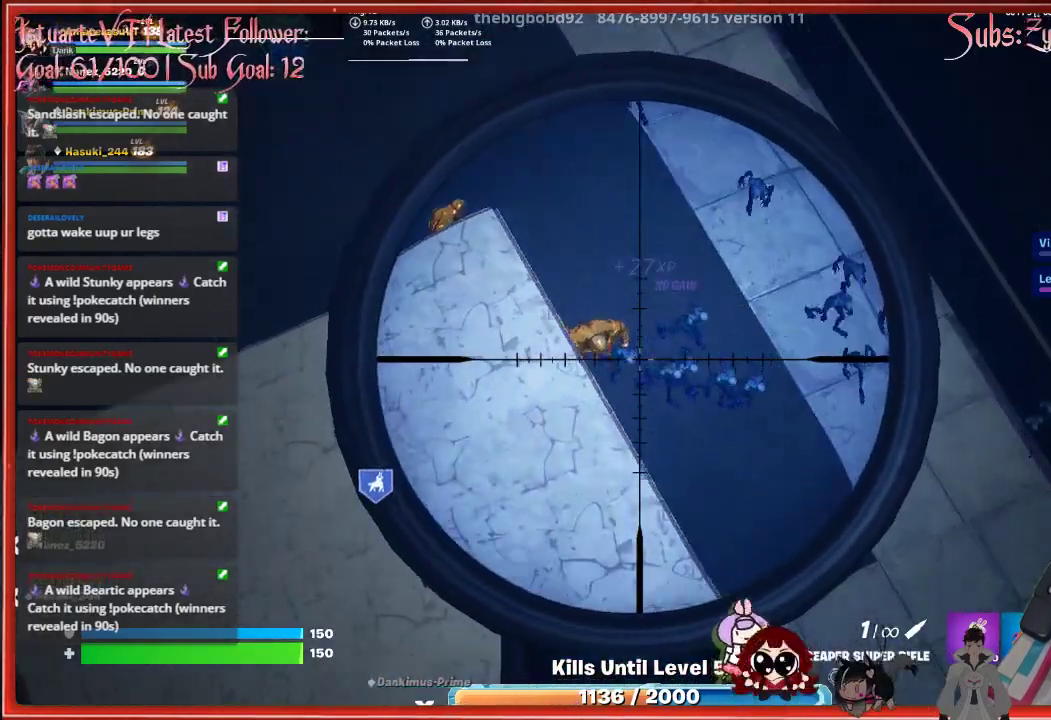
{"buttons": ["L2"], "left_stick": "center", "right_stick": "center", "events": [[150, "R2", "up"]]}
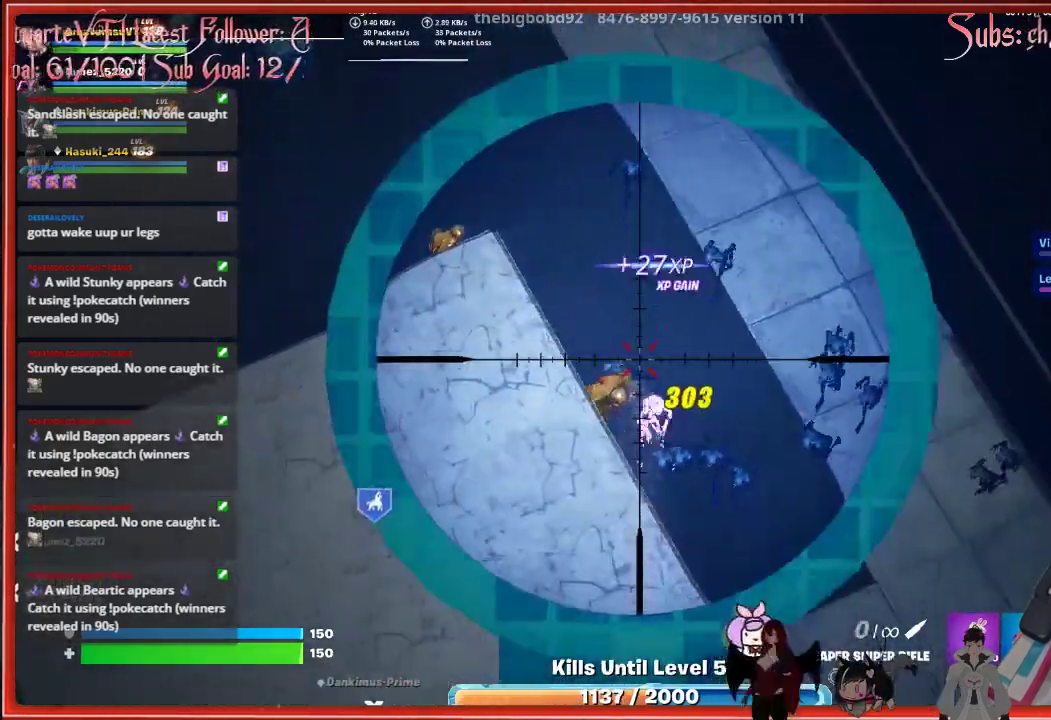
{"buttons": ["L2"], "left_stick": "center", "right_stick": "center", "events": []}
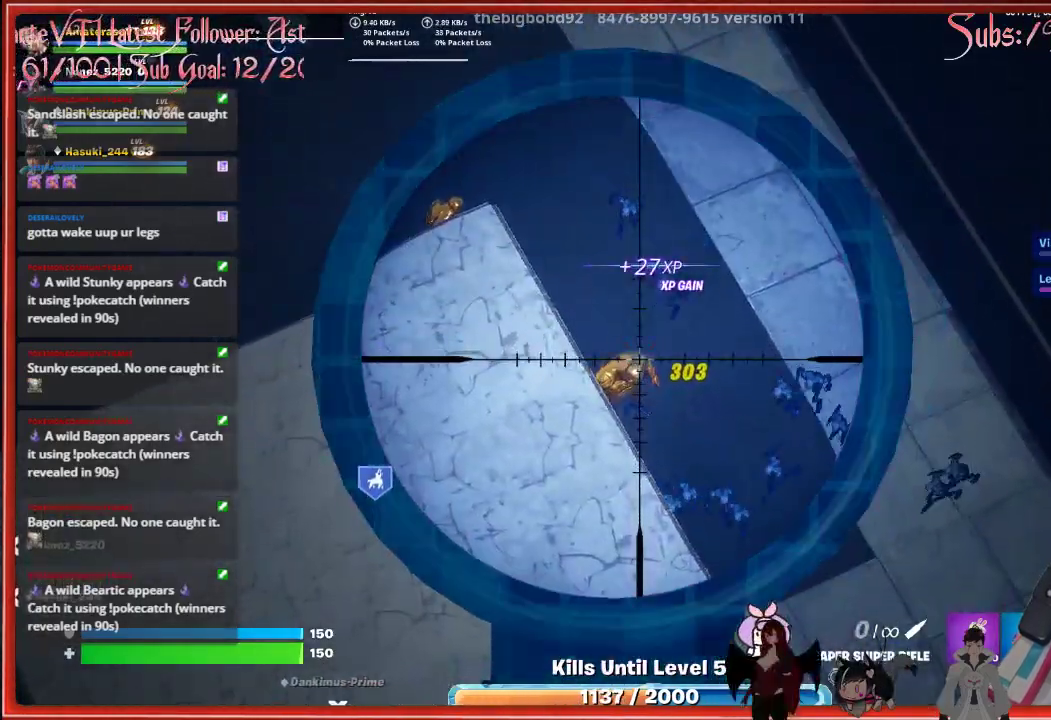
{"buttons": ["L2"], "left_stick": "center", "right_stick": "center", "events": []}
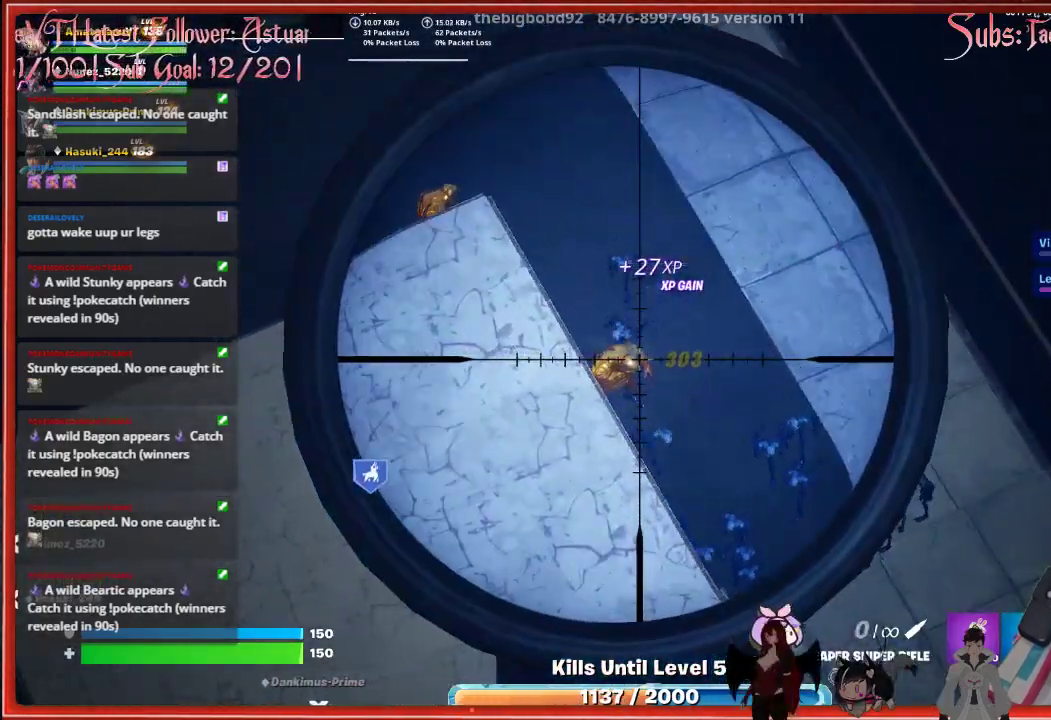
{"buttons": ["L2"], "left_stick": "center", "right_stick": "center", "events": [[217, "R2", "down"], [367, "R2", "up"]]}
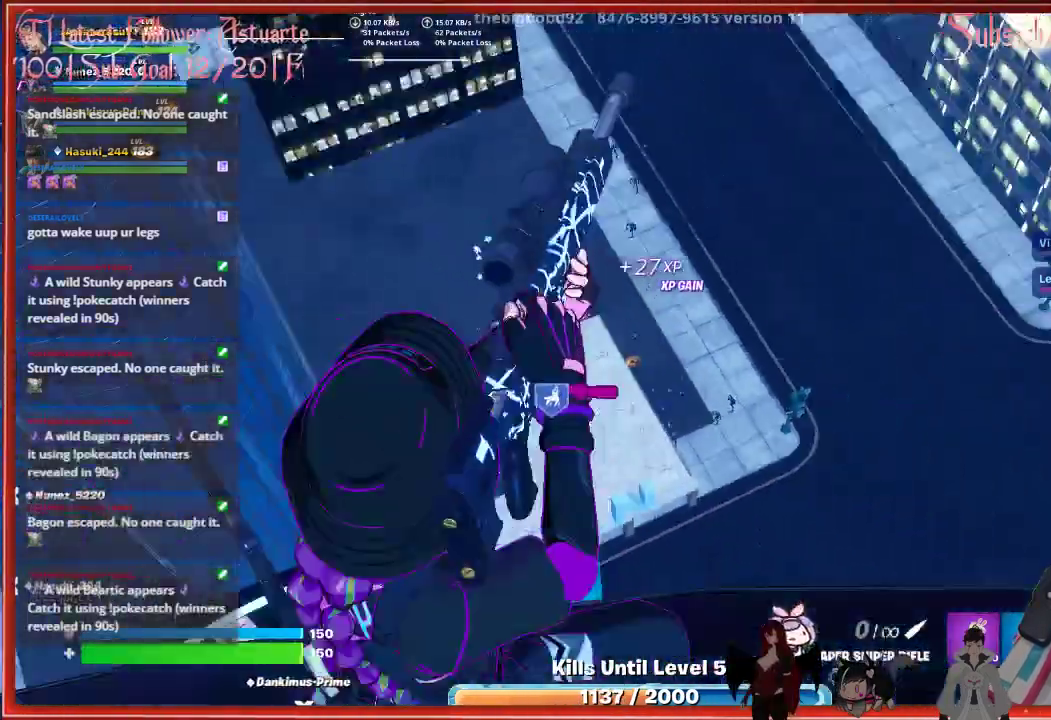
{"buttons": [], "left_stick": "center", "right_stick": "center", "events": [[183, "L2", "up"]]}
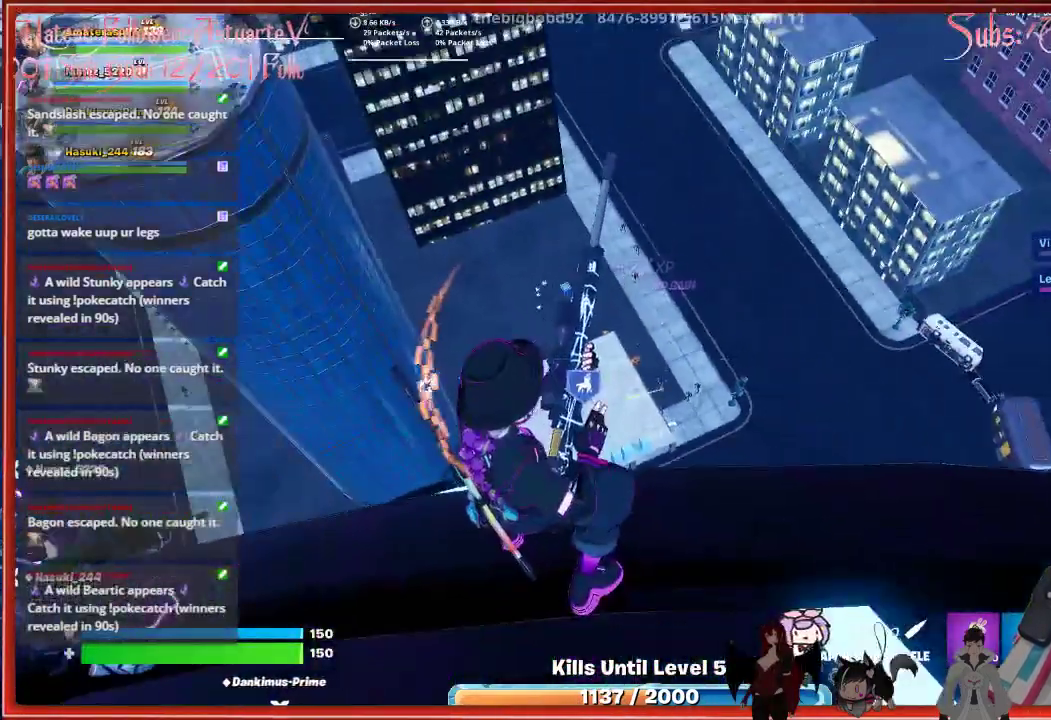
{"buttons": [], "left_stick": "center", "right_stick": "left", "events": [[350, "right_stick", "left"]]}
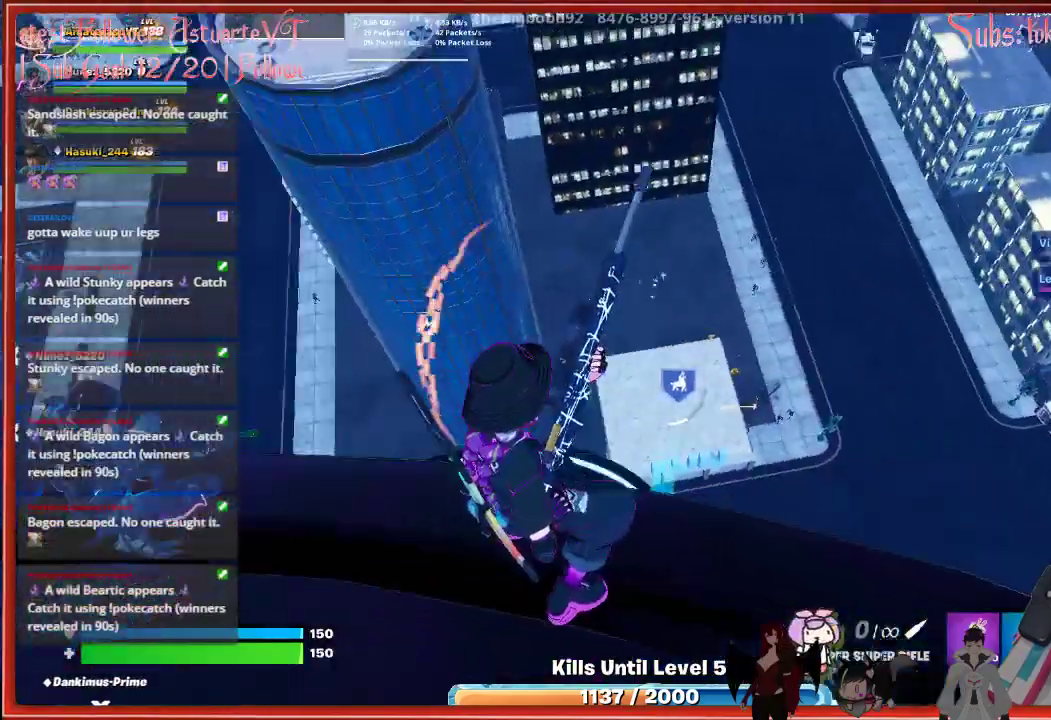
{"buttons": [], "left_stick": "center", "right_stick": "up-left", "events": [[67, "right_stick", "up-left"], [217, "right_stick", "center"], [367, "right_stick", "up-left"]]}
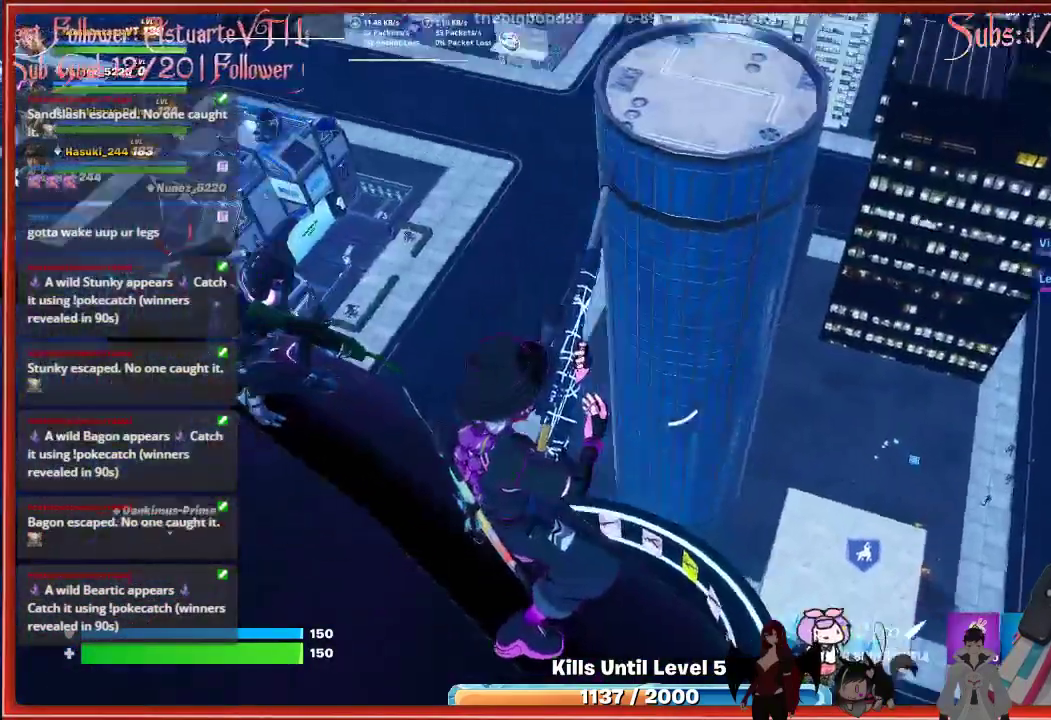
{"buttons": [], "left_stick": "center", "right_stick": "center", "events": [[283, "right_stick", "center"]]}